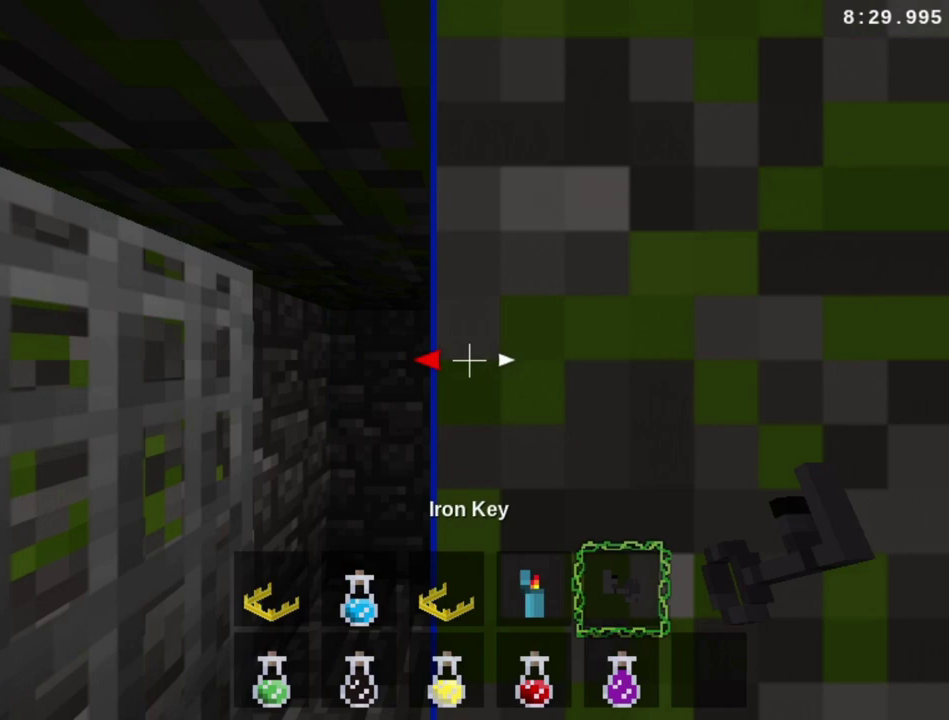
Gameplay with a controller (PlayStation layout); each line is a JSON object with the inputs held at the frame after it. "events" lists button and stick changes between this image and that frame as [ms after this image, input, new state], when the widget could be followed in between. This overlay highlights the sticks when they move; stick clicks (L3 R3) are not distinguishable. Not read: L2 L3 R2 R3 left_stick.
{"buttons": ["R1", "DPAD_RIGHT"], "right_stick": "center", "events": []}
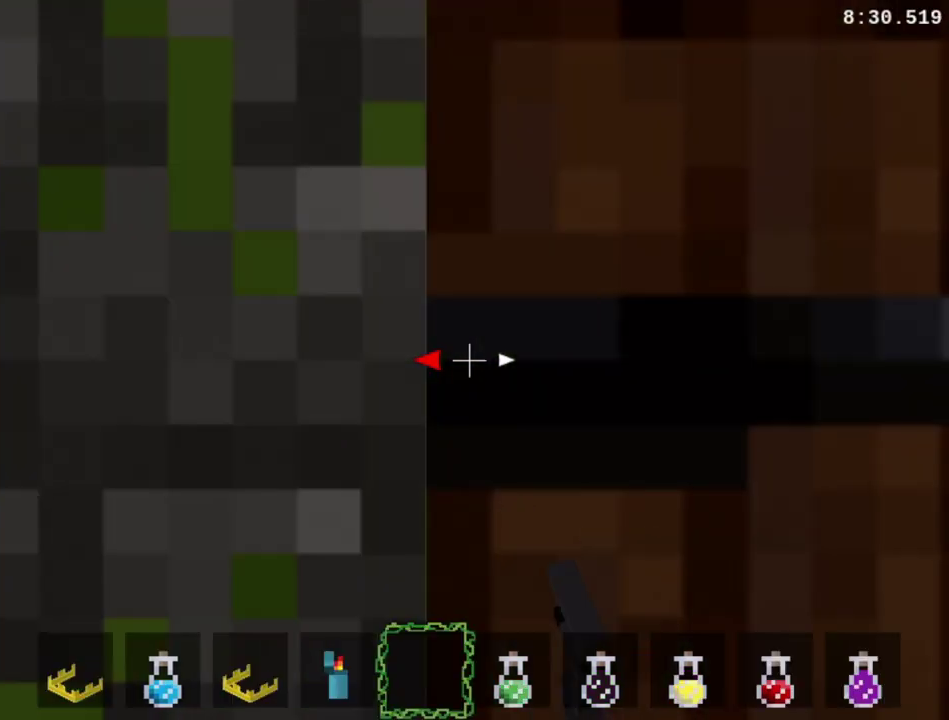
{"buttons": ["R1"], "right_stick": "center", "events": [[67, "DPAD_RIGHT", "up"], [67, "TRIANGLE", "down"], [133, "TRIANGLE", "up"]]}
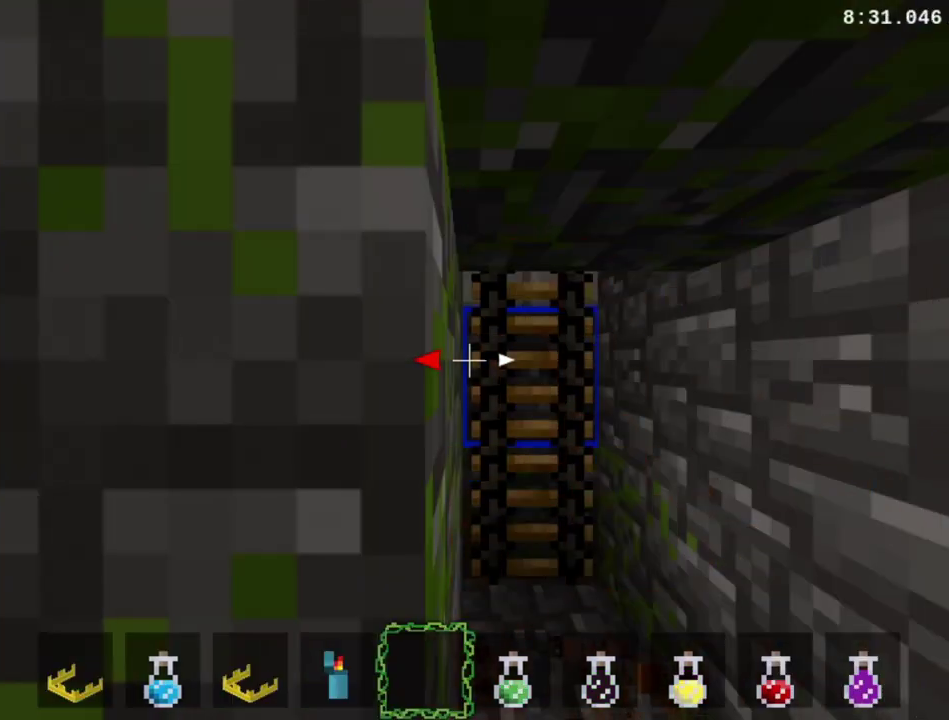
{"buttons": ["DPAD_UP"], "right_stick": "center", "events": [[67, "R1", "up"], [400, "DPAD_UP", "down"]]}
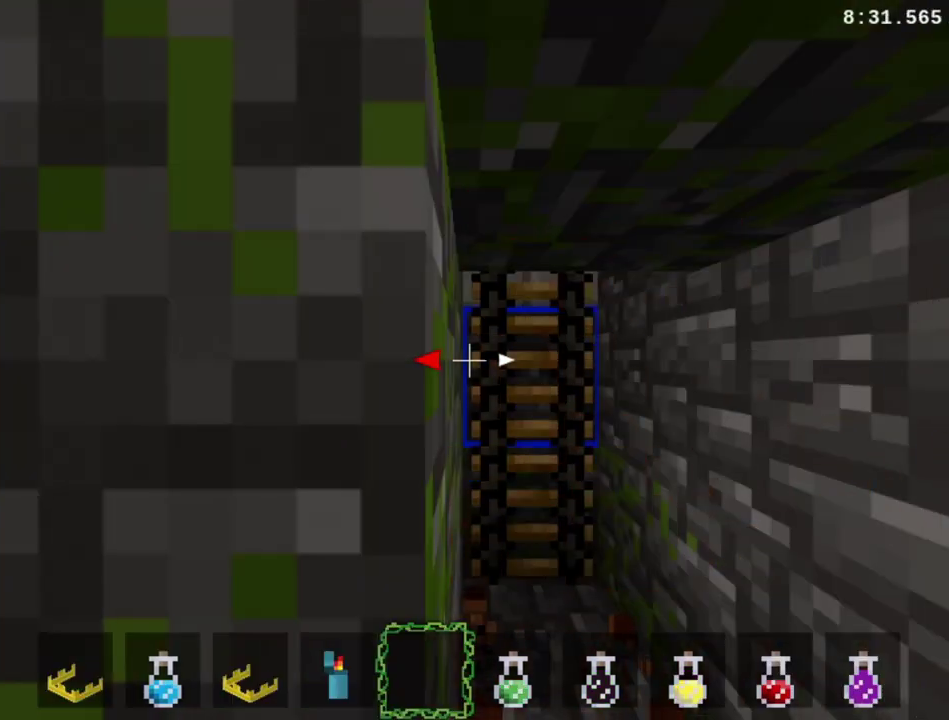
{"buttons": ["DPAD_UP", "DPAD_RIGHT"], "right_stick": "center", "events": [[367, "DPAD_RIGHT", "down"]]}
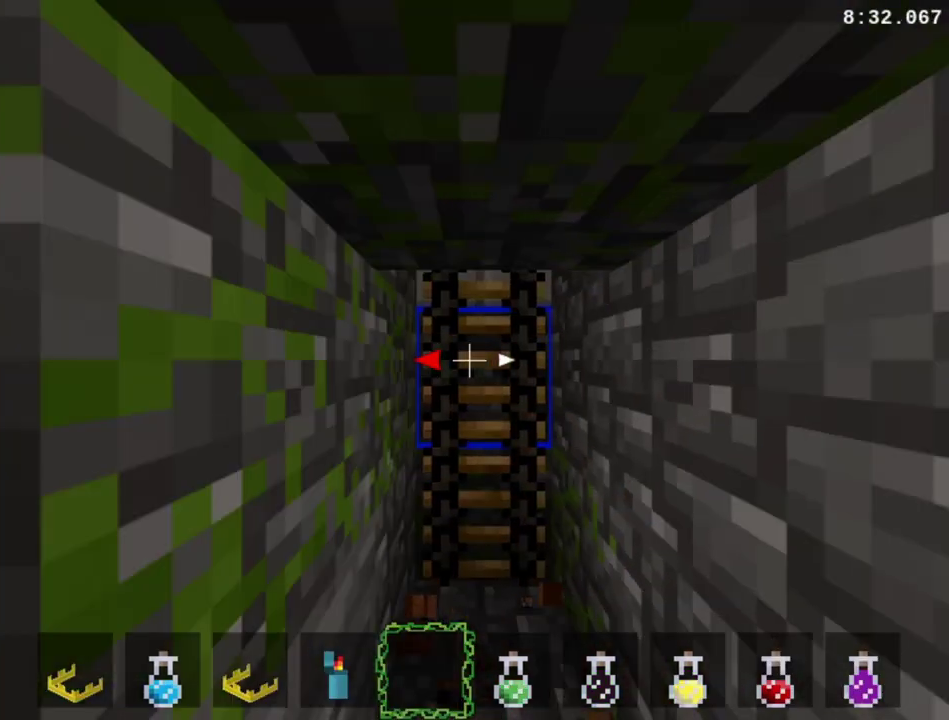
{"buttons": ["DPAD_UP", "DPAD_RIGHT"], "right_stick": "center", "events": []}
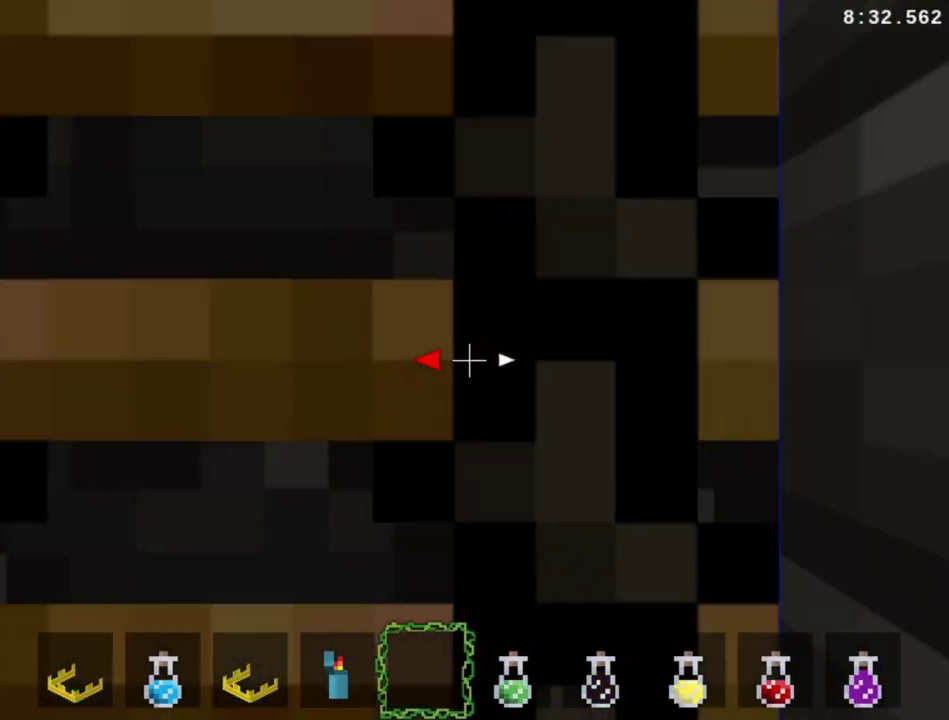
{"buttons": ["CROSS"], "right_stick": "center", "events": [[400, "CROSS", "down"], [467, "DPAD_RIGHT", "up"], [467, "DPAD_UP", "up"]]}
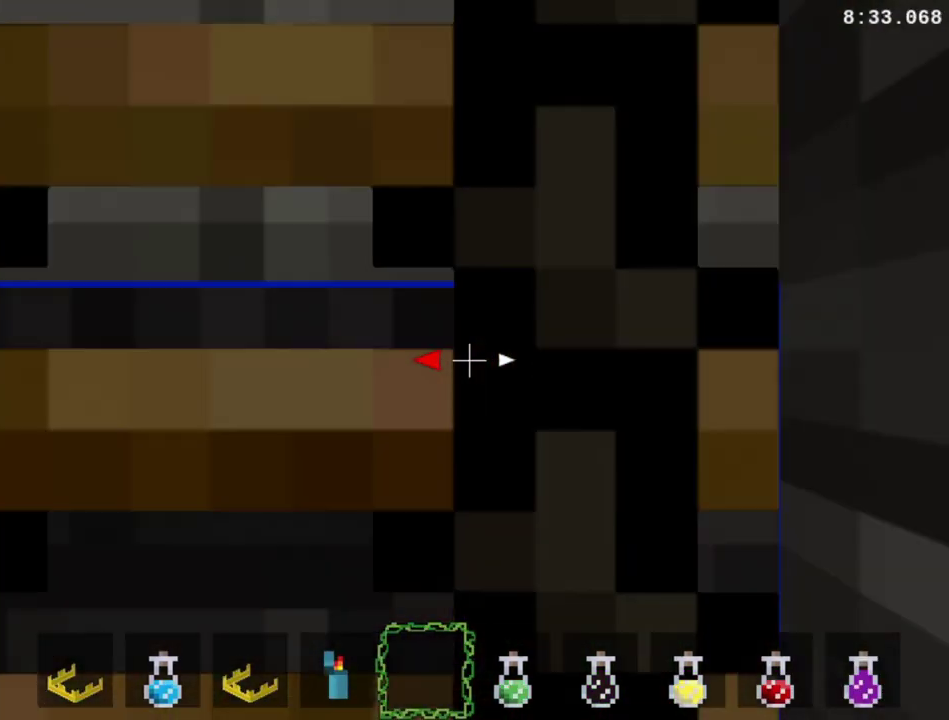
{"buttons": ["CROSS"], "right_stick": "center", "events": []}
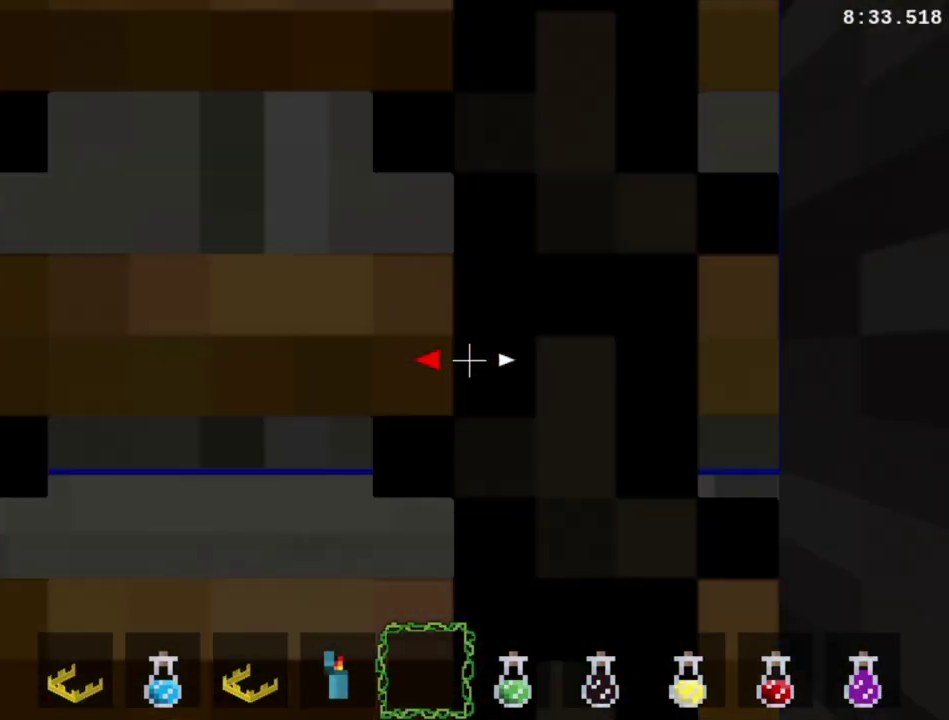
{"buttons": ["CROSS"], "right_stick": "center", "events": []}
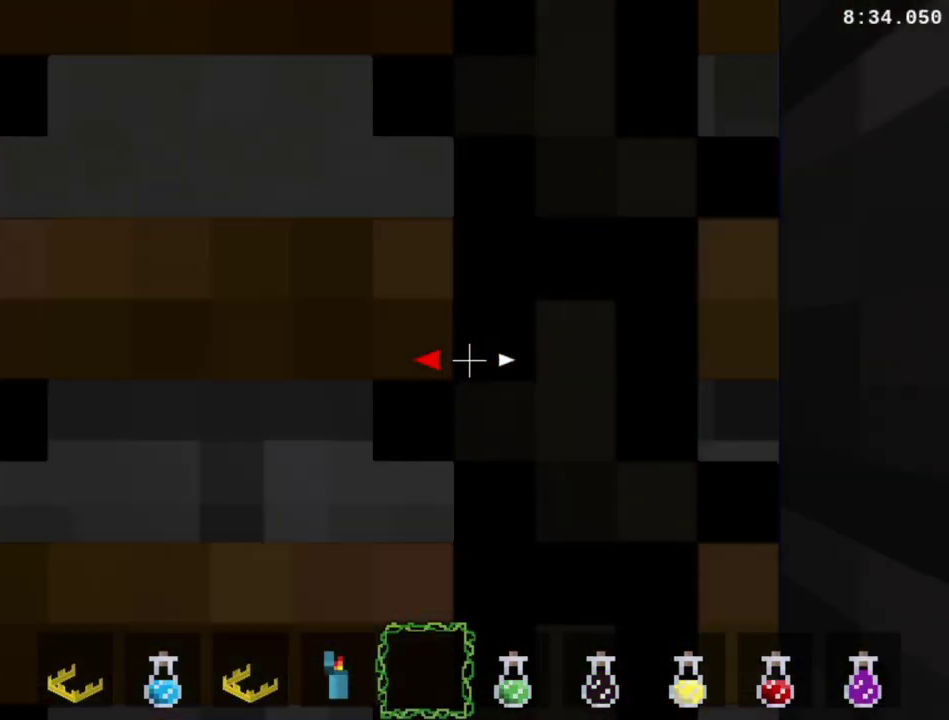
{"buttons": ["CROSS"], "right_stick": "center", "events": []}
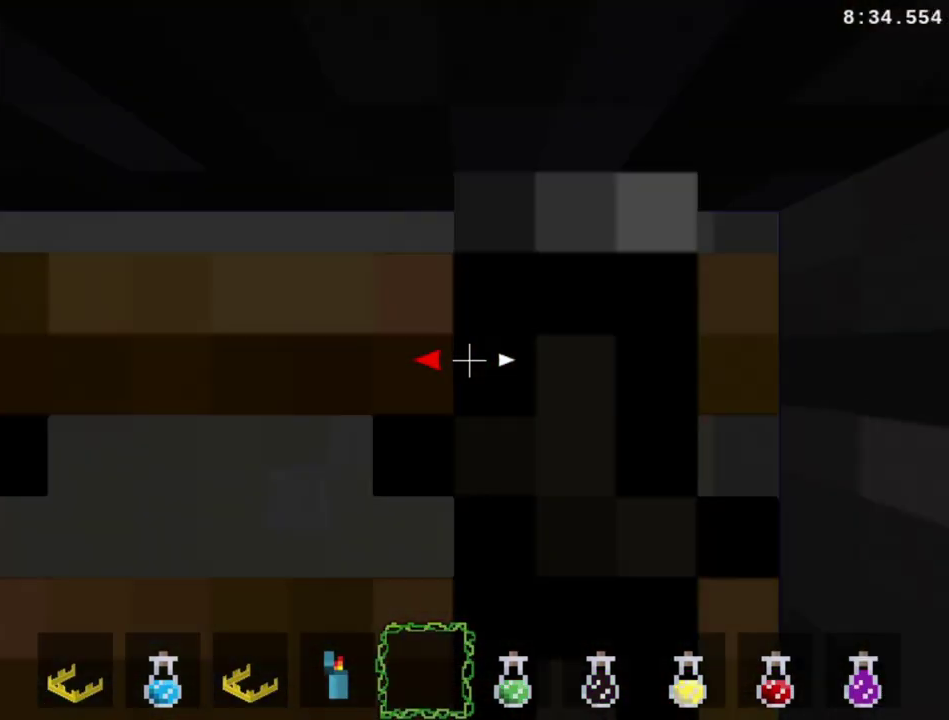
{"buttons": ["CROSS"], "right_stick": "center", "events": []}
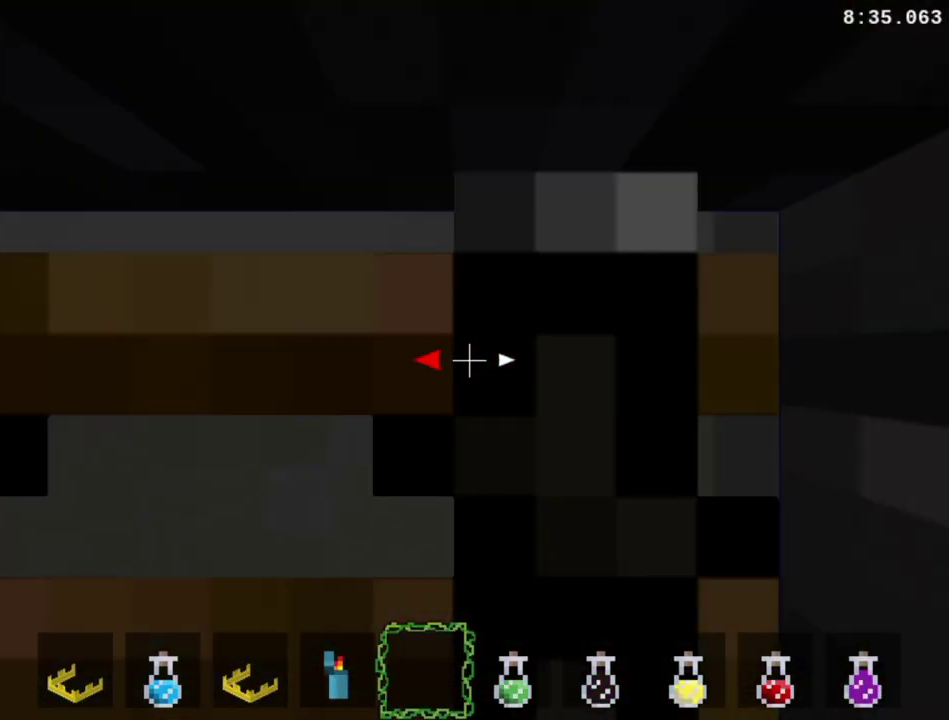
{"buttons": [], "right_stick": "center", "events": [[133, "CROSS", "up"]]}
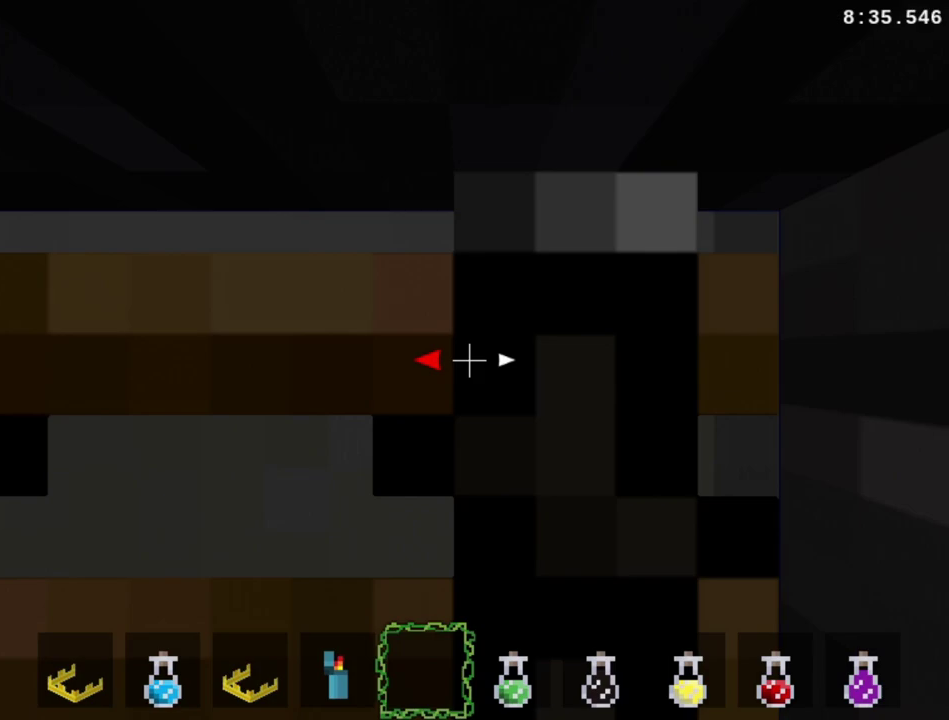
{"buttons": [], "right_stick": "center", "events": [[67, "L1", "down"], [467, "L1", "up"]]}
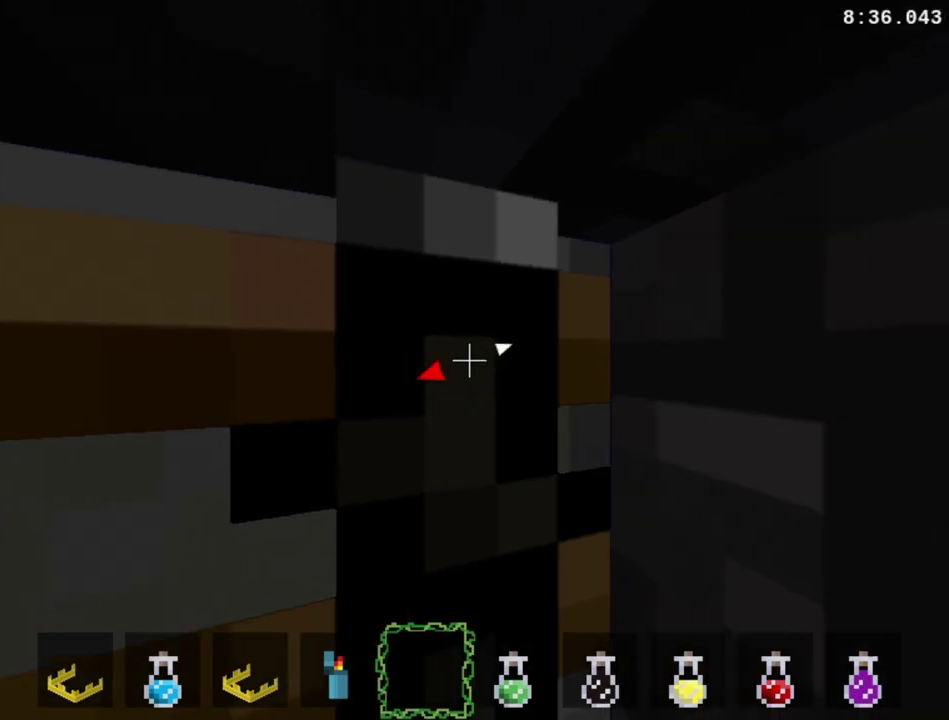
{"buttons": [], "right_stick": "center", "events": [[200, "L1", "down"], [433, "L1", "up"]]}
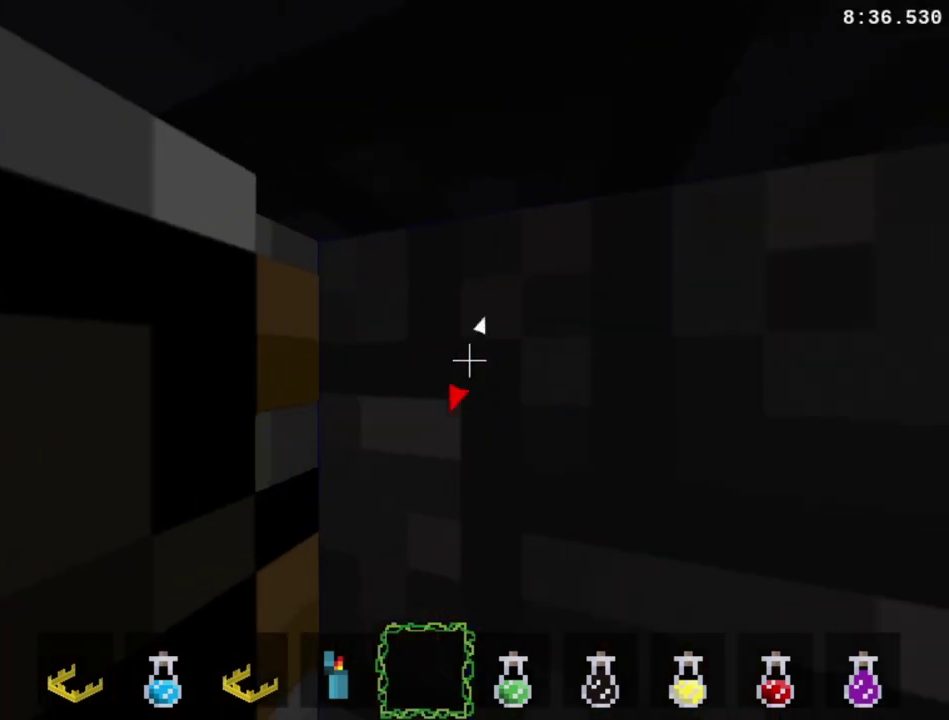
{"buttons": [], "right_stick": "center", "events": [[200, "L1", "down"], [467, "L1", "up"]]}
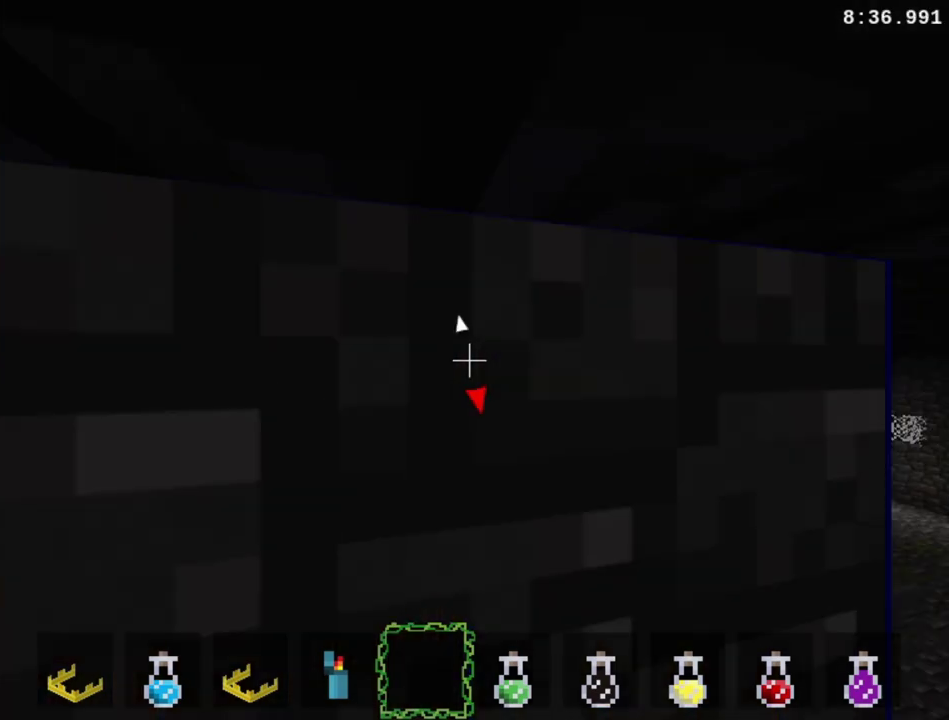
{"buttons": ["DPAD_UP"], "right_stick": "center", "events": [[333, "DPAD_UP", "down"]]}
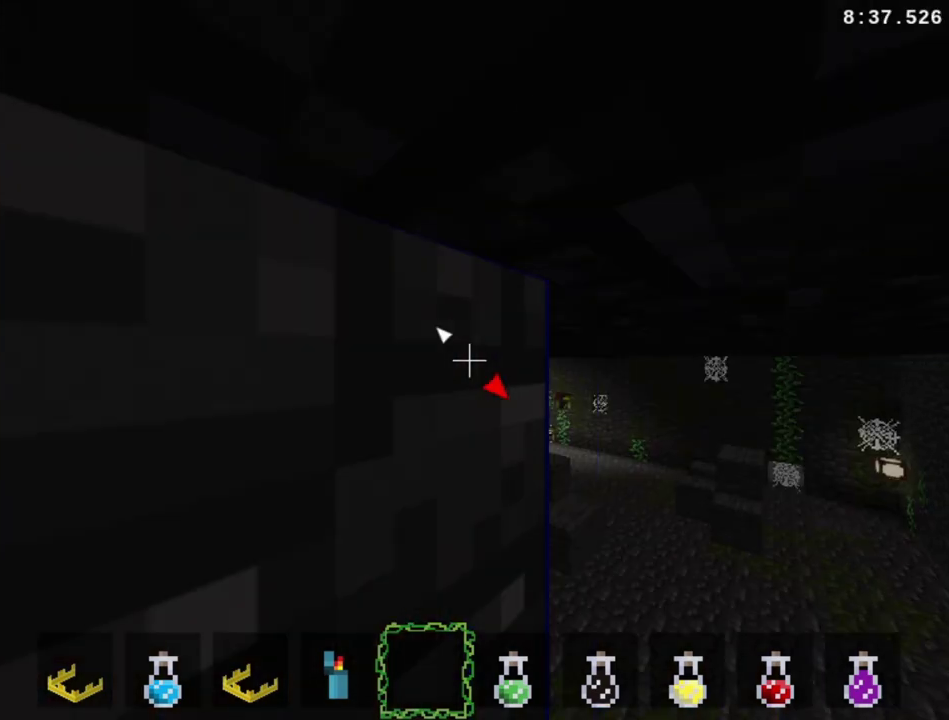
{"buttons": ["DPAD_UP"], "right_stick": "center", "events": []}
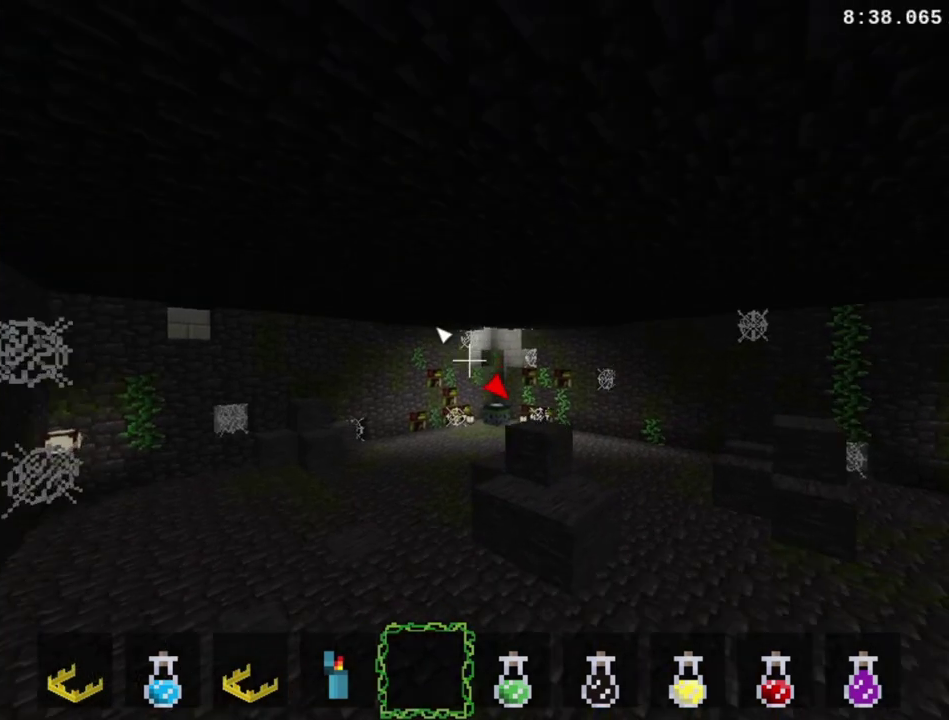
{"buttons": ["DPAD_UP"], "right_stick": "center", "events": []}
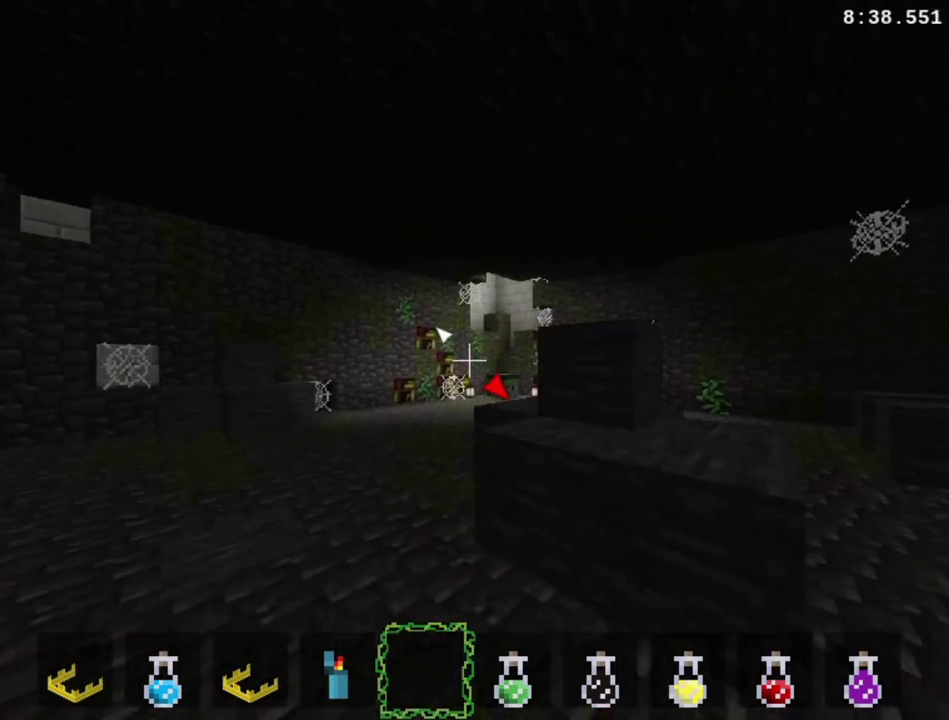
{"buttons": ["DPAD_UP"], "right_stick": "center", "events": []}
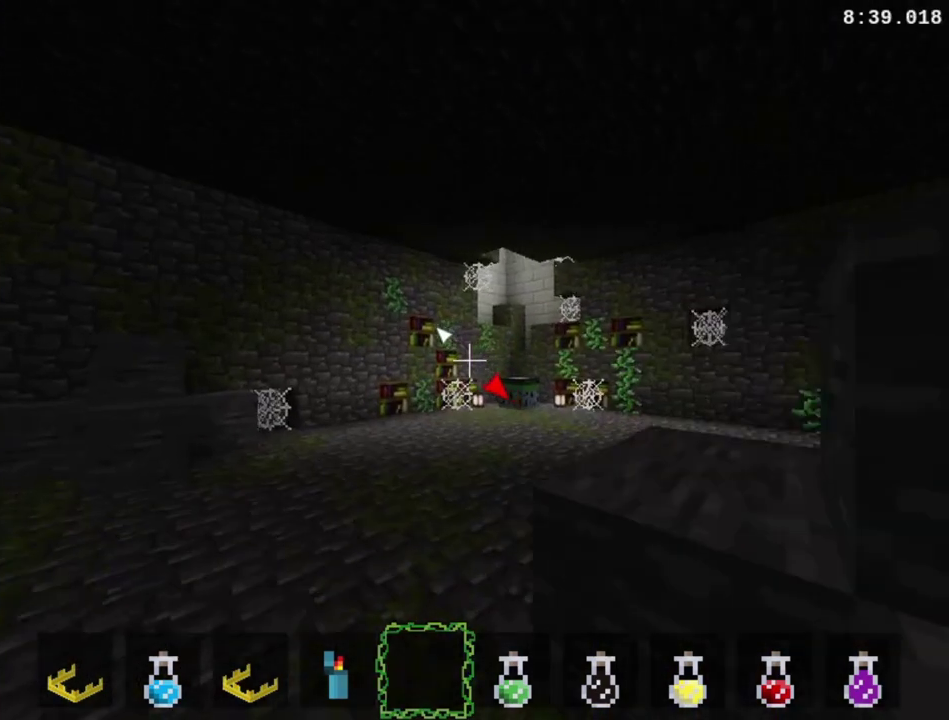
{"buttons": ["DPAD_UP"], "right_stick": "center", "events": []}
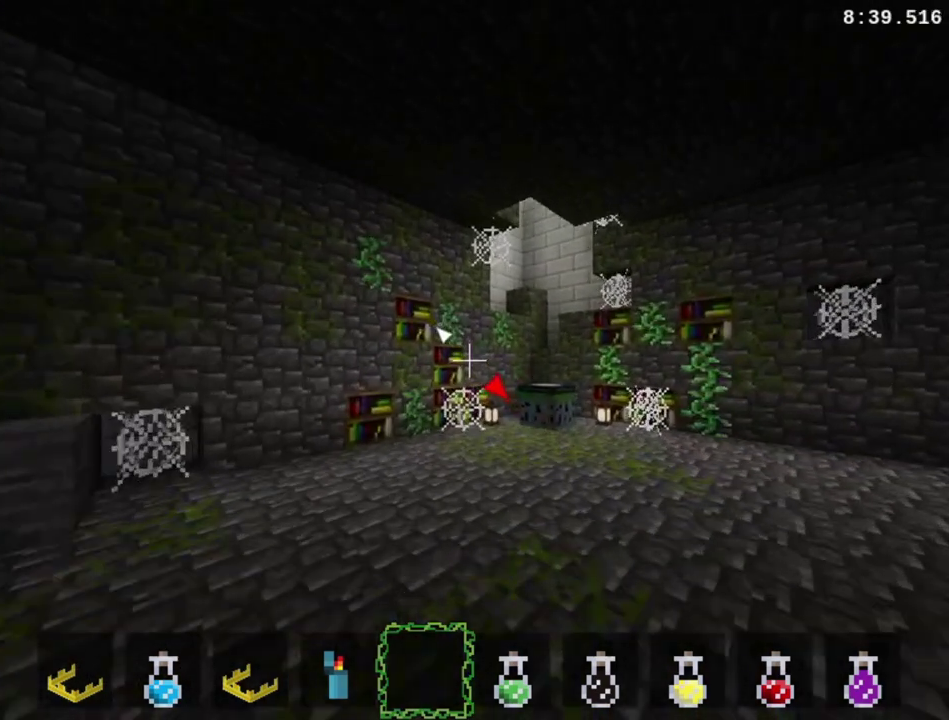
{"buttons": ["DPAD_UP"], "right_stick": "center", "events": []}
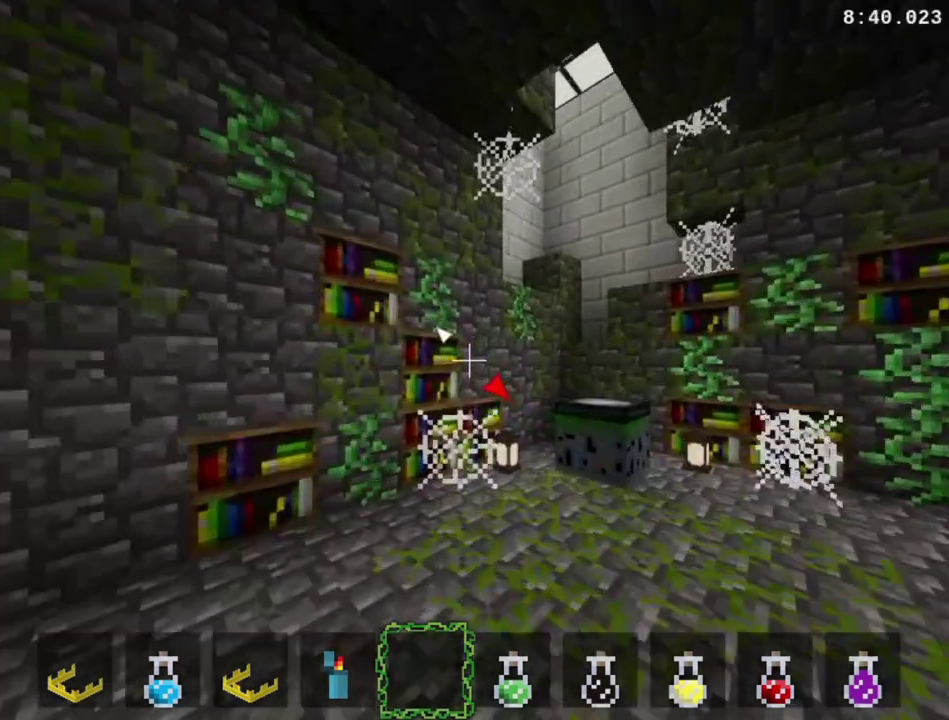
{"buttons": ["DPAD_UP"], "right_stick": "center", "events": []}
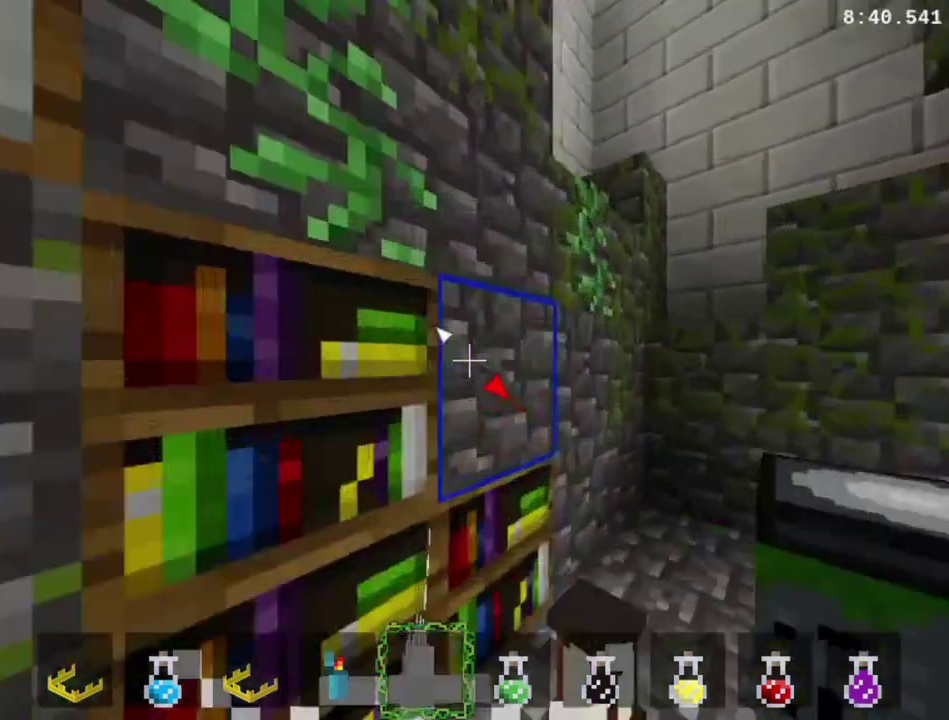
{"buttons": ["DPAD_UP"], "right_stick": "center", "events": []}
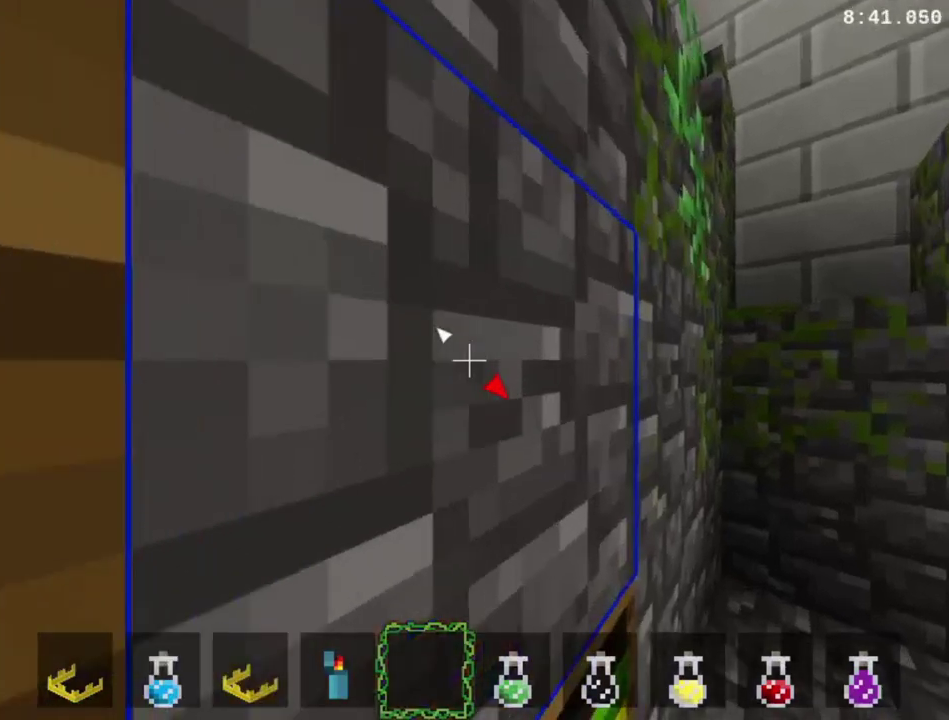
{"buttons": ["CROSS", "DPAD_UP"], "right_stick": "center", "events": [[467, "CROSS", "down"]]}
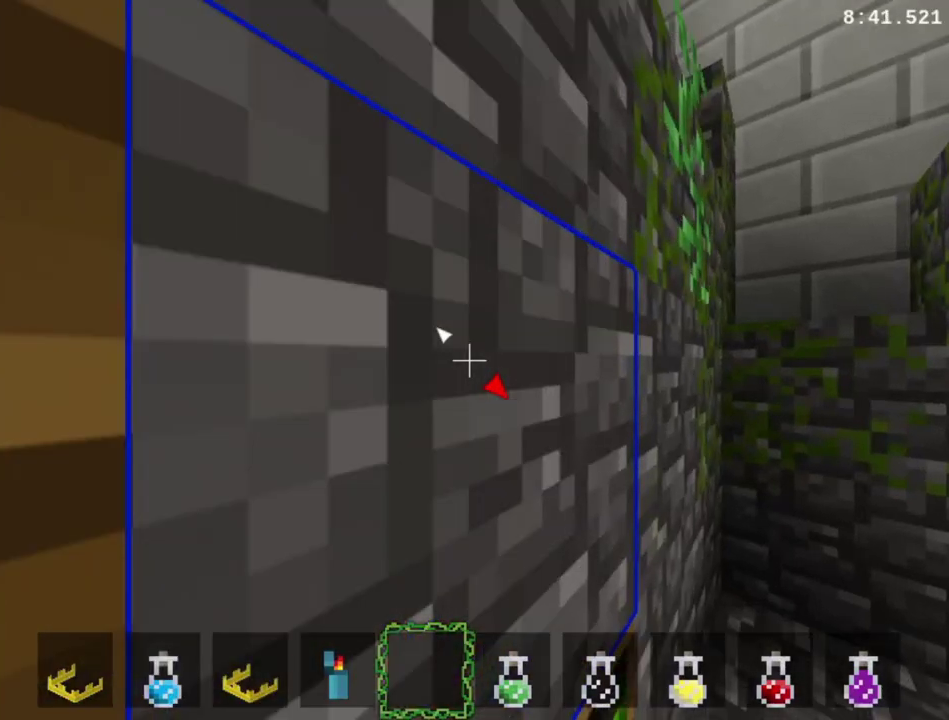
{"buttons": ["DPAD_UP"], "right_stick": "center", "events": [[100, "CROSS", "up"]]}
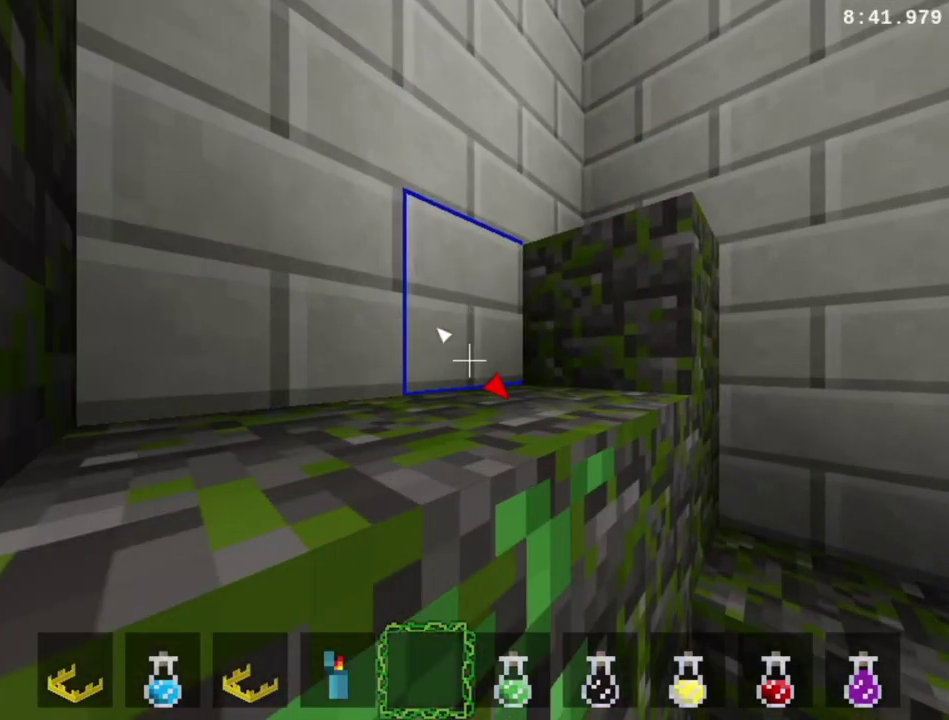
{"buttons": ["DPAD_UP"], "right_stick": "center", "events": []}
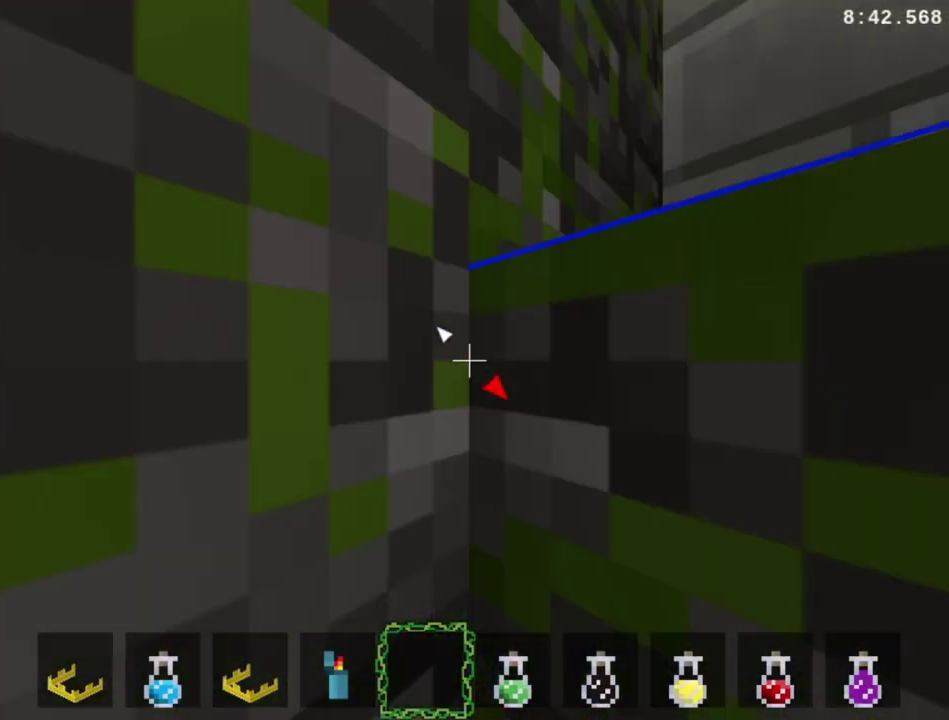
{"buttons": ["DPAD_UP"], "right_stick": "center", "events": []}
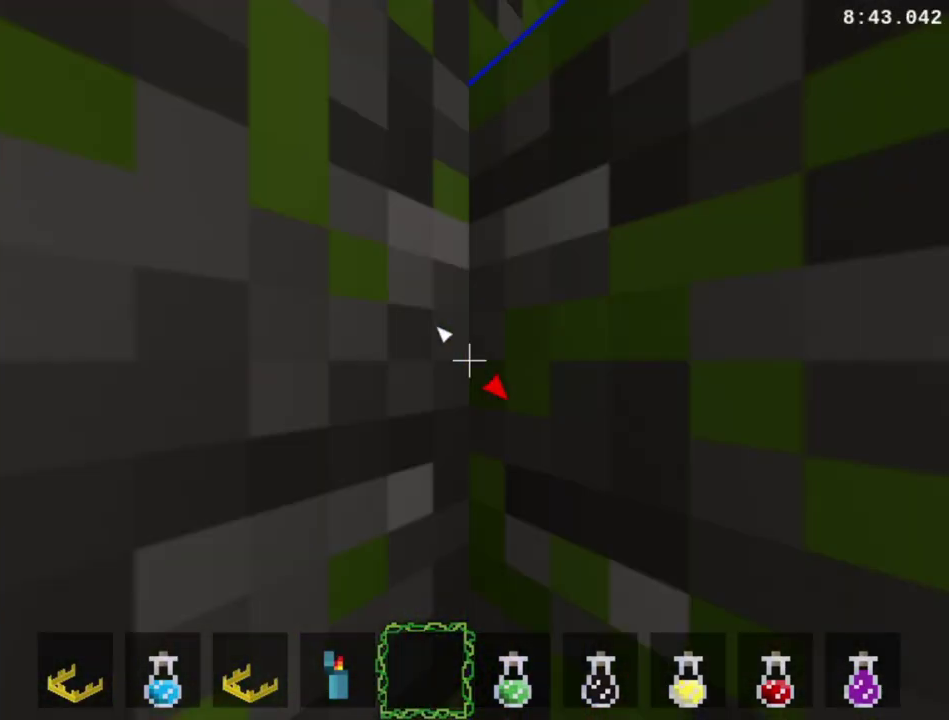
{"buttons": ["DPAD_UP"], "right_stick": "center", "events": [[367, "CROSS", "down"], [467, "CROSS", "up"]]}
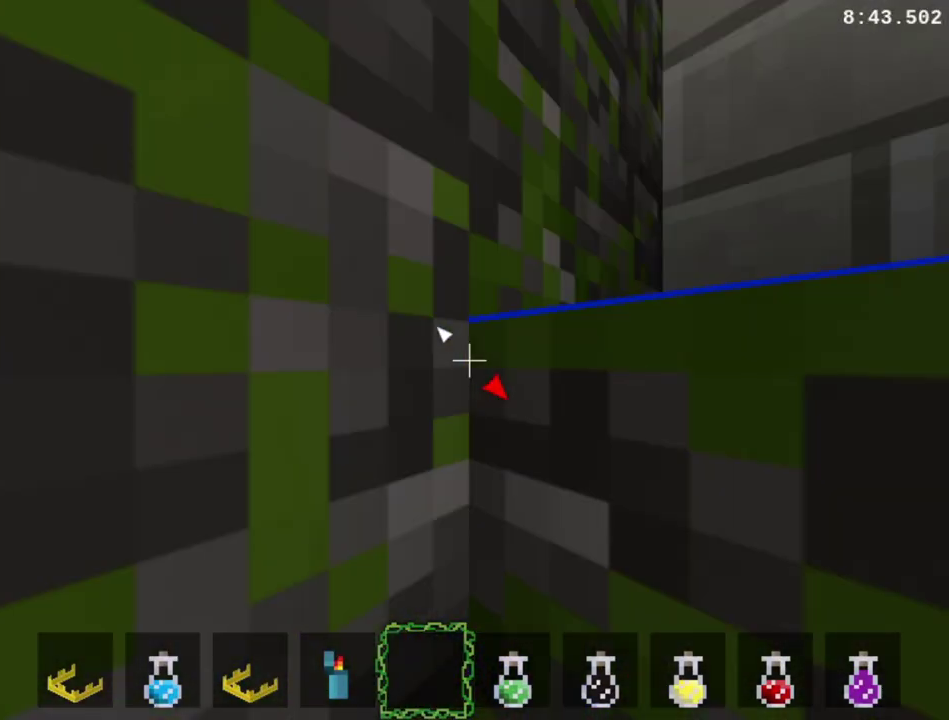
{"buttons": ["DPAD_UP"], "right_stick": "center", "events": []}
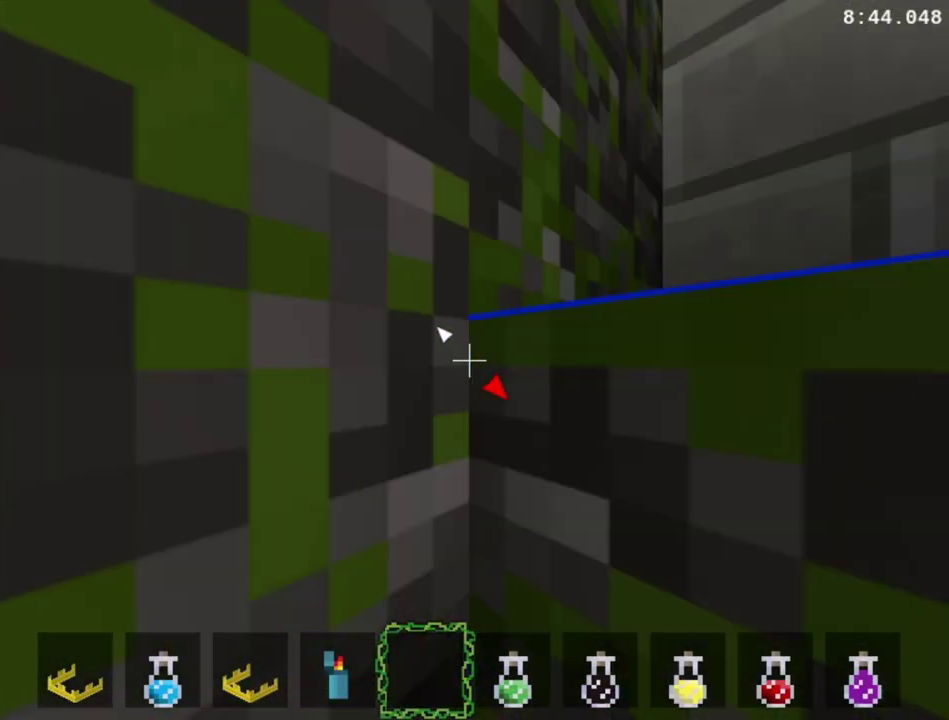
{"buttons": [], "right_stick": "center", "events": [[333, "DPAD_UP", "up"]]}
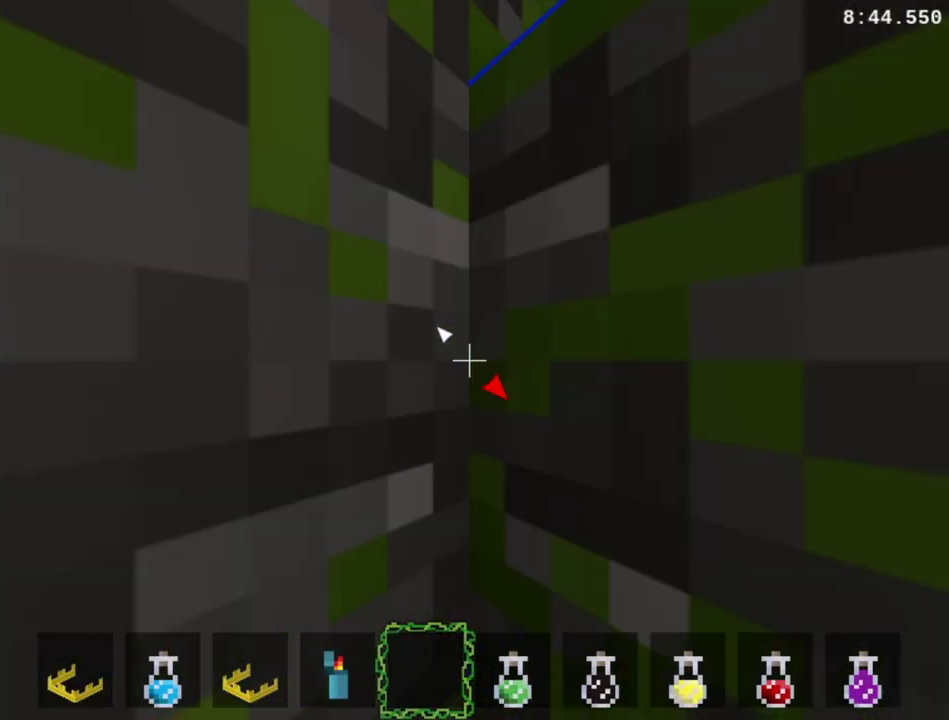
{"buttons": [], "right_stick": "center", "events": [[167, "L1", "down"], [433, "L1", "up"]]}
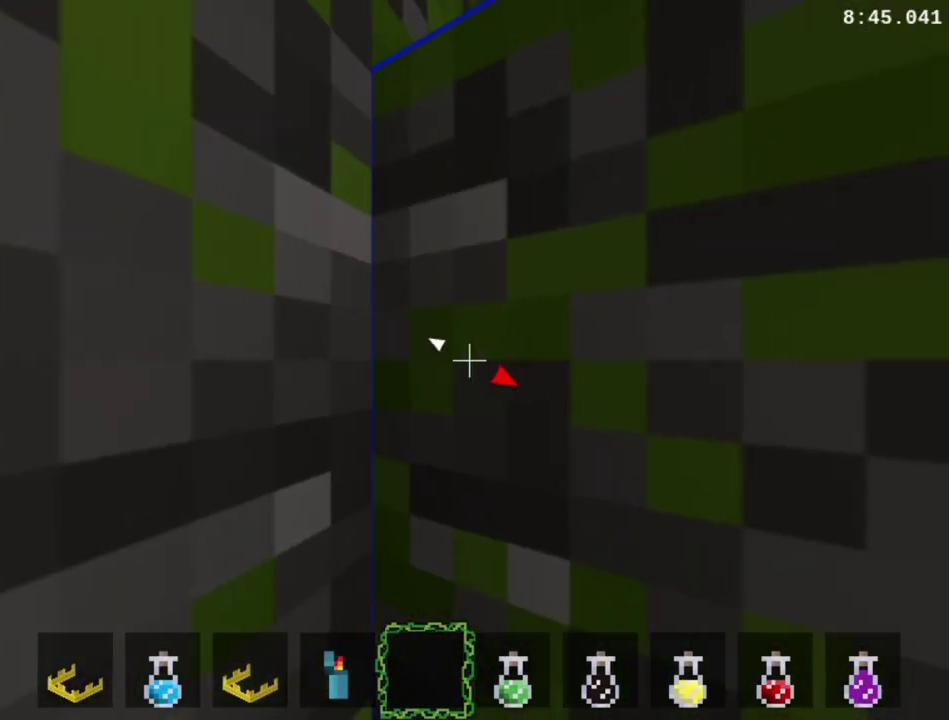
{"buttons": [], "right_stick": "center", "events": [[167, "L1", "down"], [400, "L1", "up"]]}